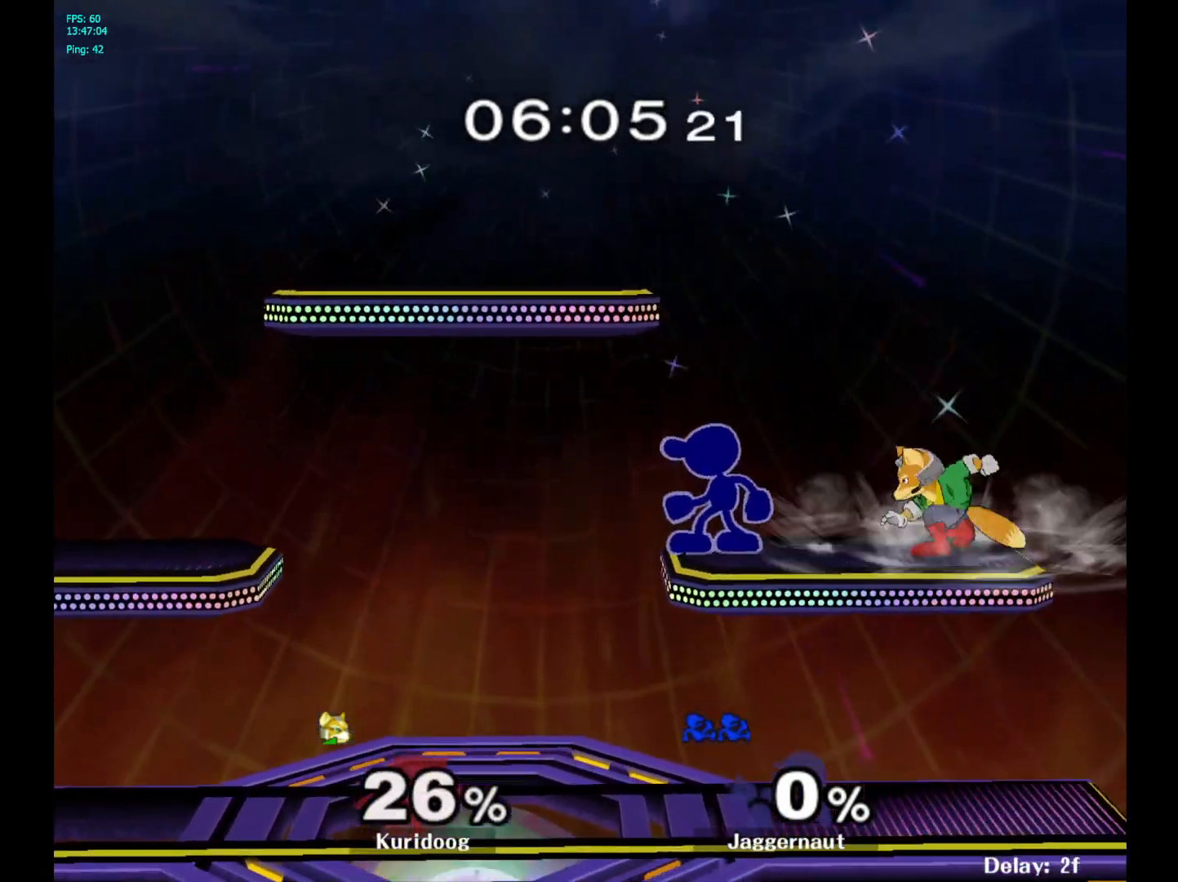
Gameplay with a controller (Nintendo layout); each line is a JSON object with the inputs held at the frame after it. "events" lists button and stick changes between this image and that frame as [ms after this image, input, new state], when the widget could be followed in between. Not read: L3 R3.
{"buttons": [], "left_stick": "center", "right_stick": "center", "events": [[33, "left_stick", "right"], [50, "A", "down"], [83, "left_stick", "center"], [117, "A", "up"]]}
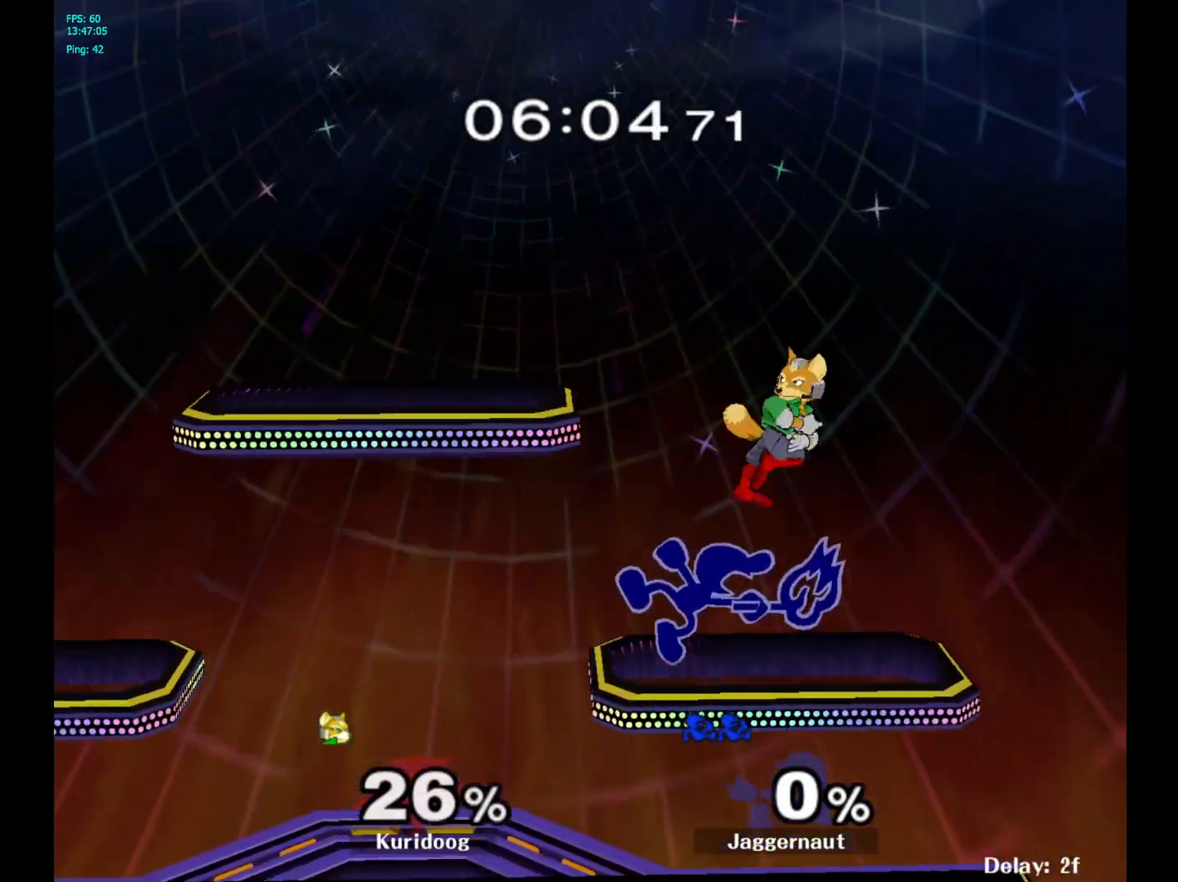
{"buttons": [], "left_stick": "center", "right_stick": "center", "events": []}
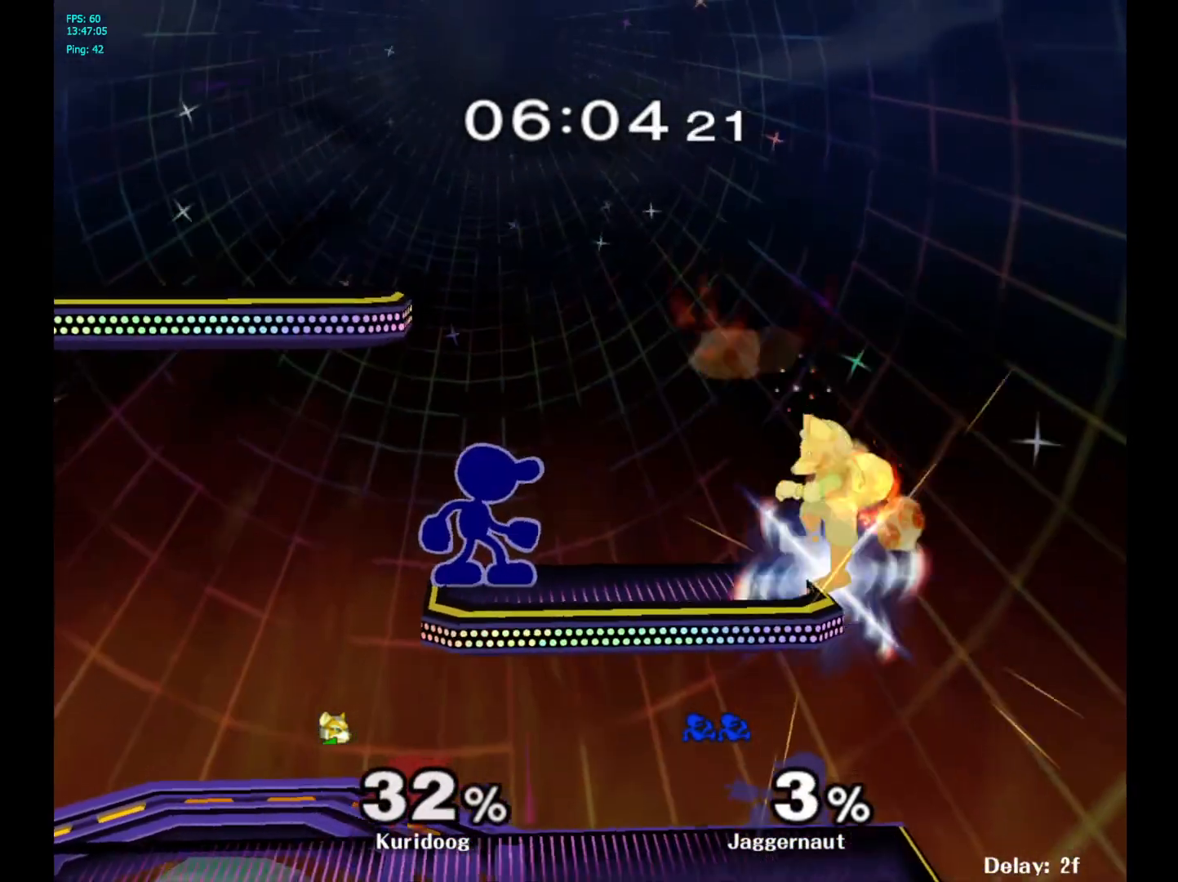
{"buttons": ["Y"], "left_stick": "center", "right_stick": "center", "events": [[500, "Y", "down"]]}
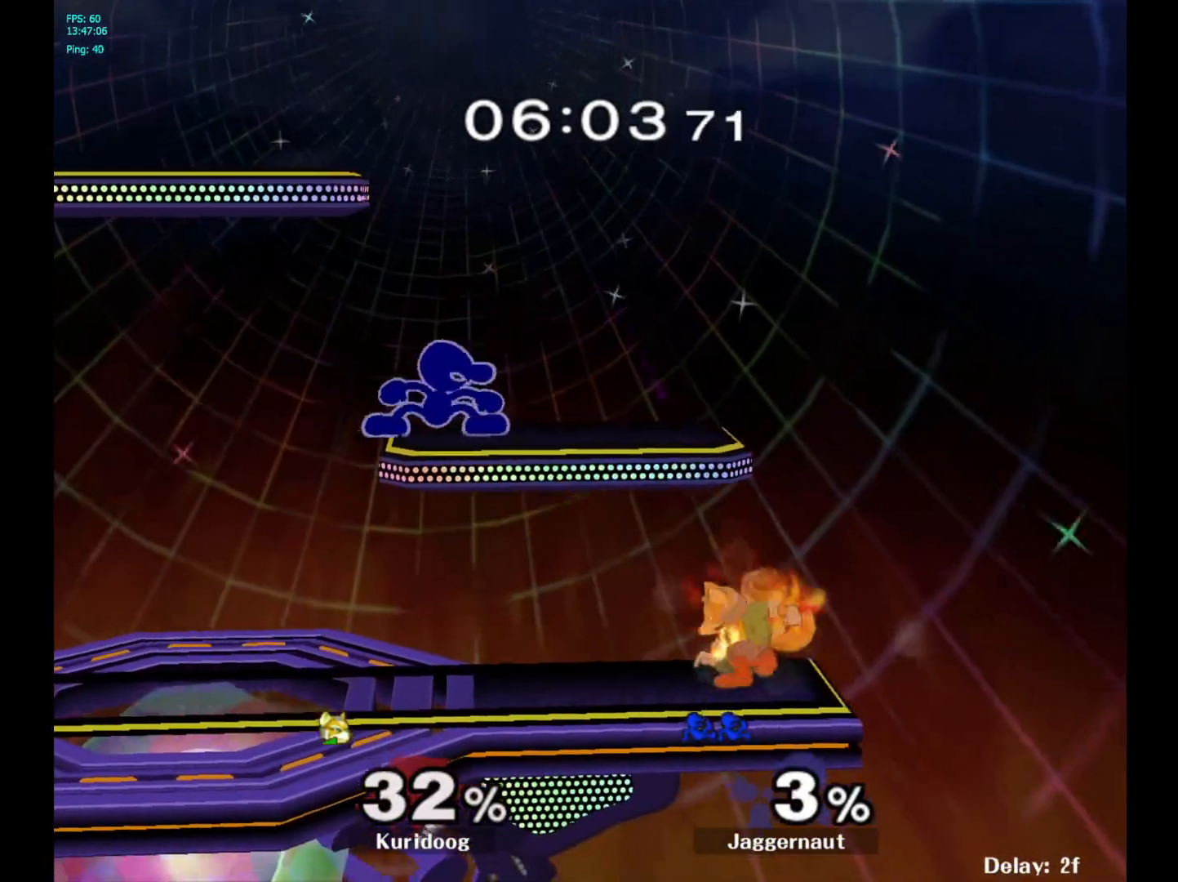
{"buttons": [], "left_stick": "left", "right_stick": "center", "events": [[33, "Y", "up"], [117, "right_stick", "down"], [150, "left_stick", "up"], [167, "right_stick", "center"], [283, "left_stick", "left"]]}
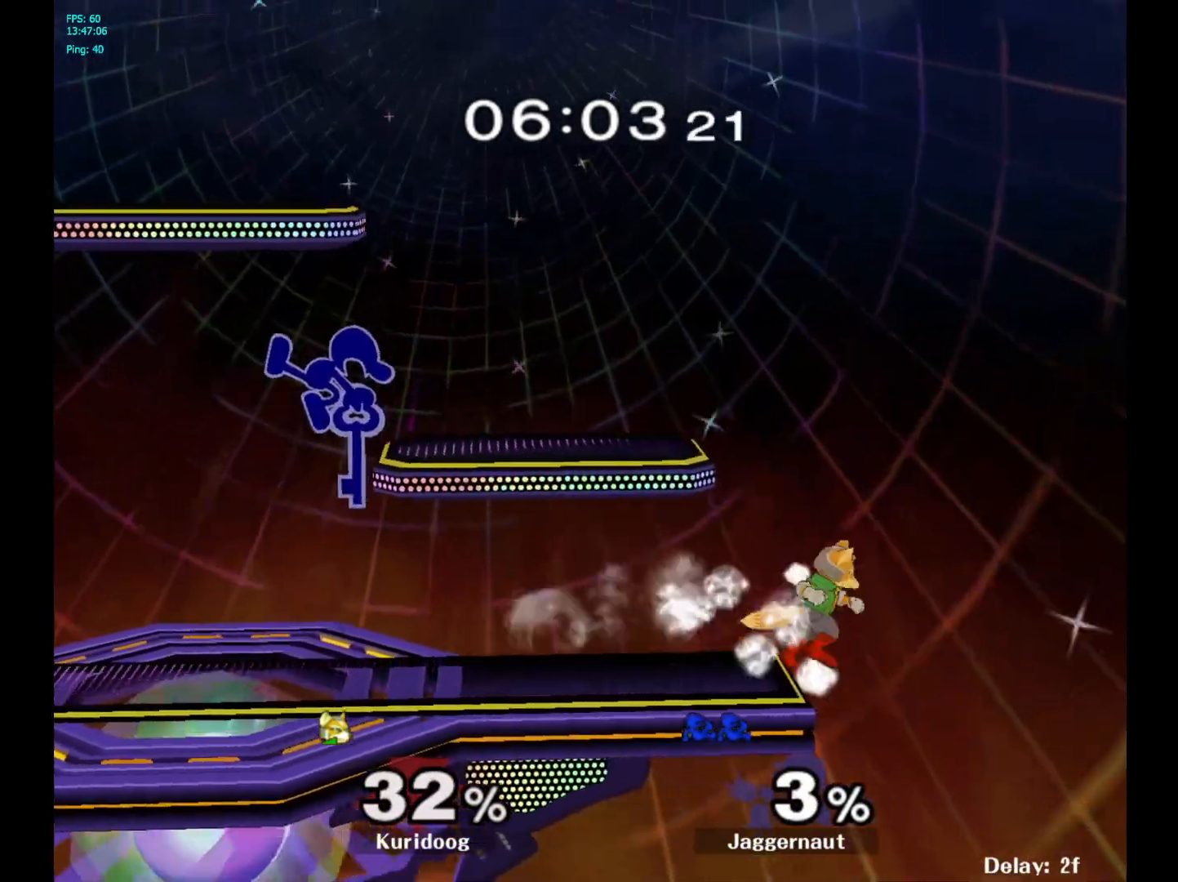
{"buttons": [], "left_stick": "center", "right_stick": "center", "events": [[267, "R1", "down"], [300, "left_stick", "down"], [400, "R1", "up"], [433, "left_stick", "center"]]}
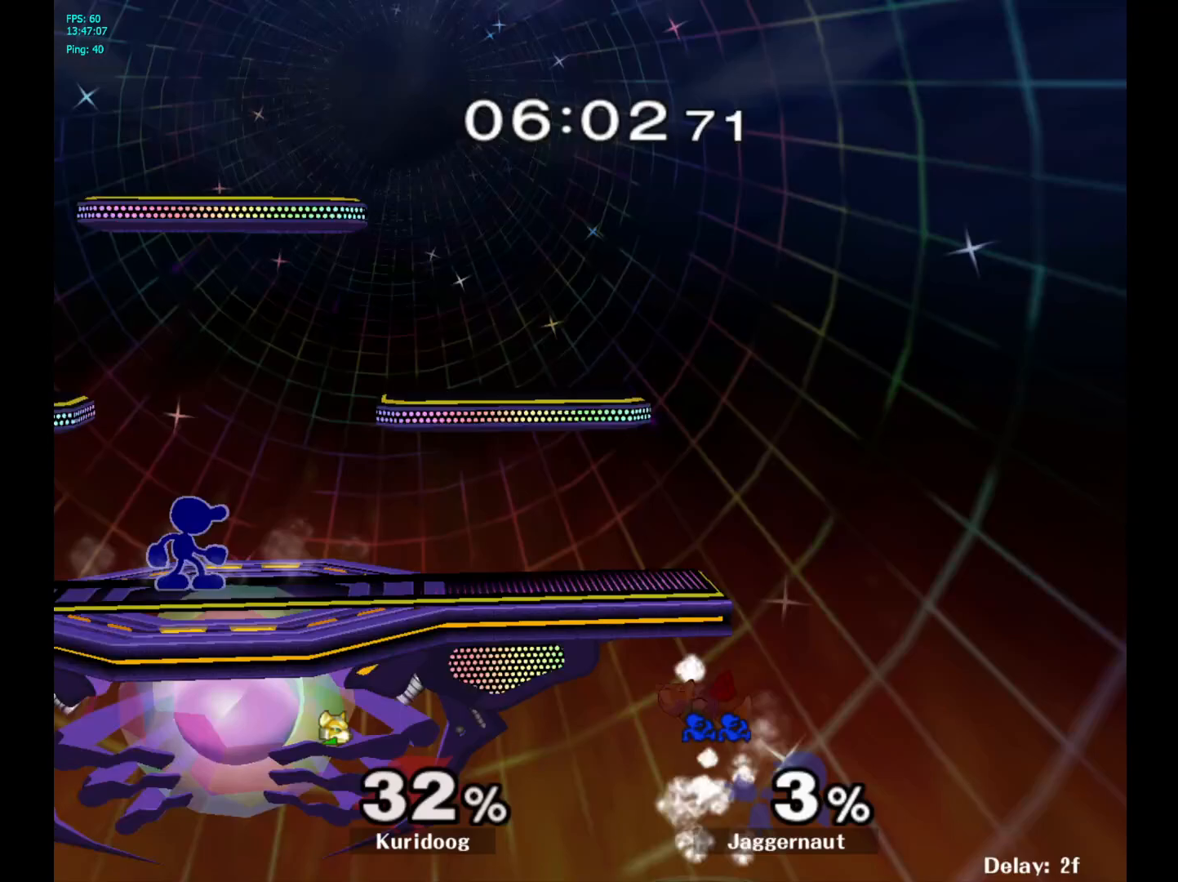
{"buttons": [], "left_stick": "down", "right_stick": "center", "events": [[33, "left_stick", "right"], [483, "left_stick", "down"]]}
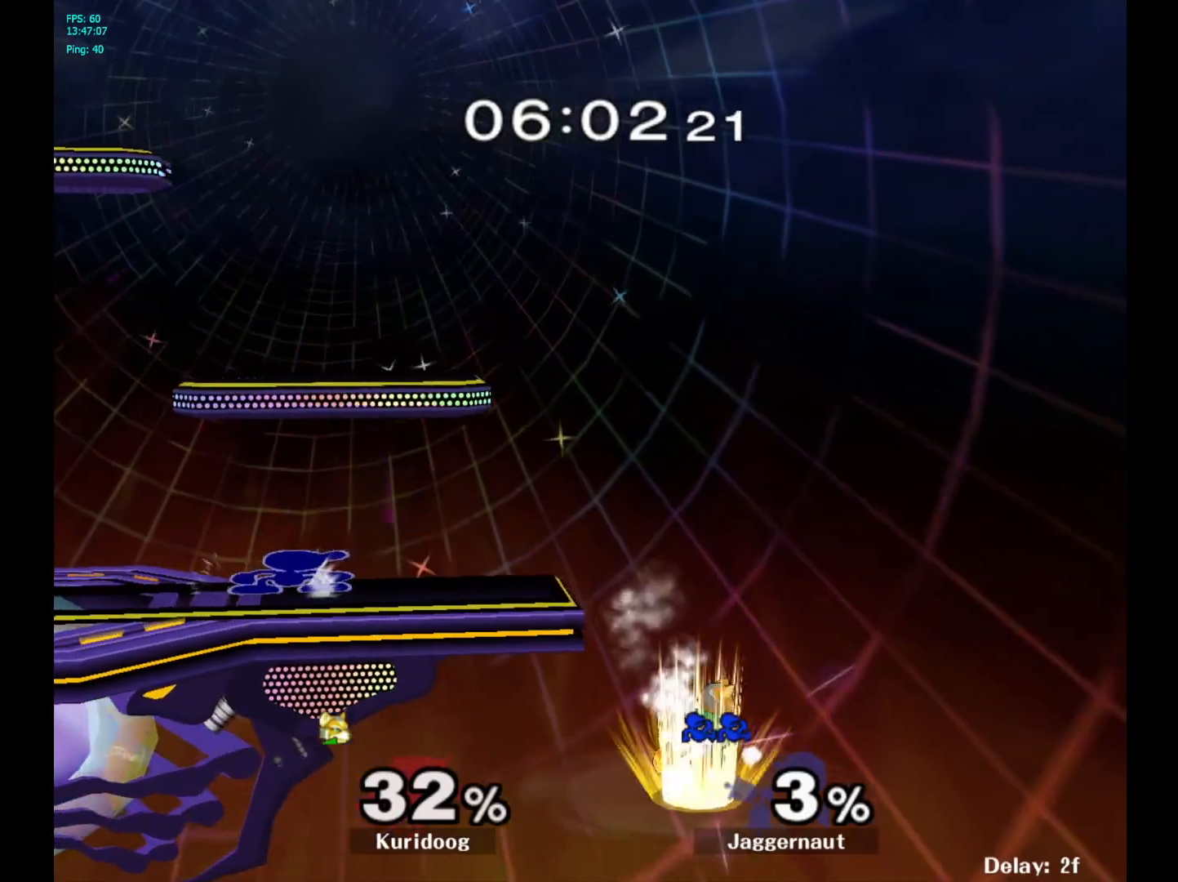
{"buttons": [], "left_stick": "down", "right_stick": "center", "events": []}
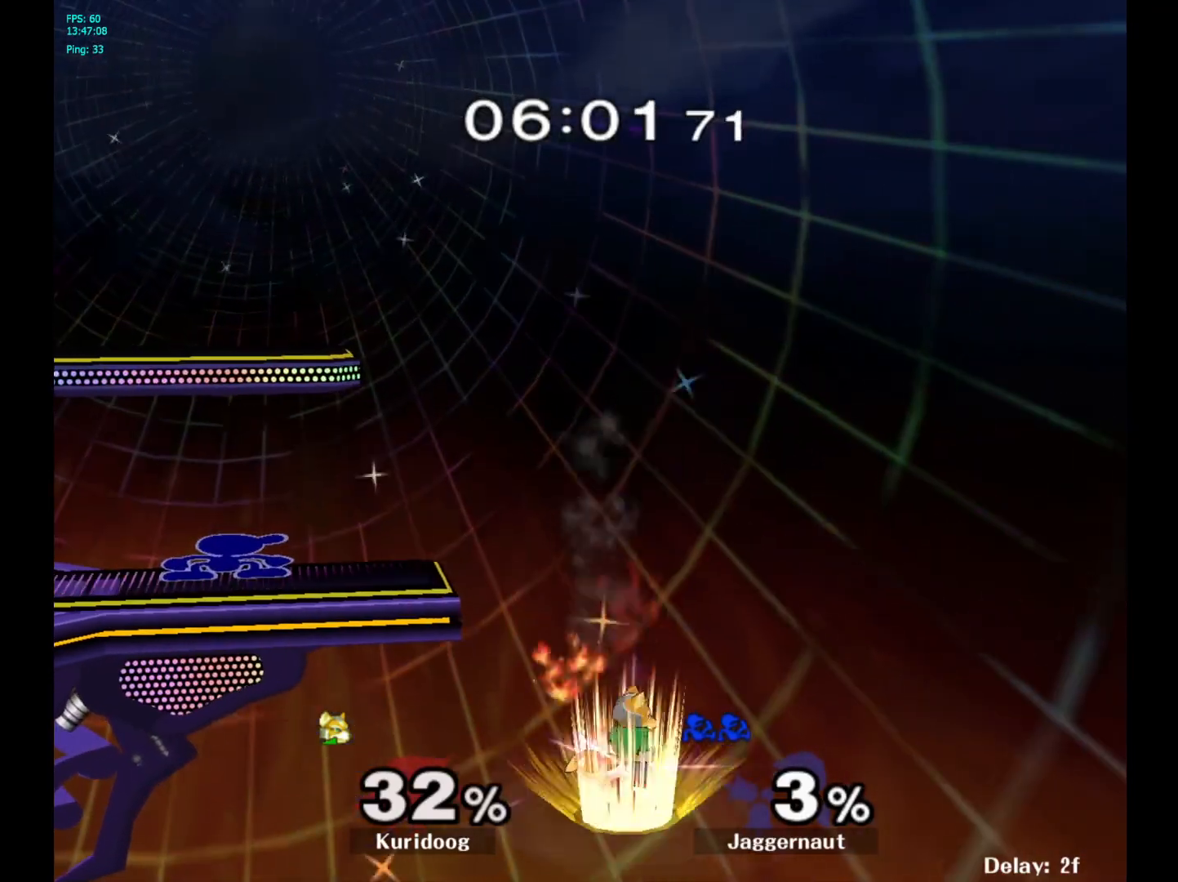
{"buttons": [], "left_stick": "center", "right_stick": "center", "events": [[150, "A", "down"], [283, "A", "up"], [400, "left_stick", "center"]]}
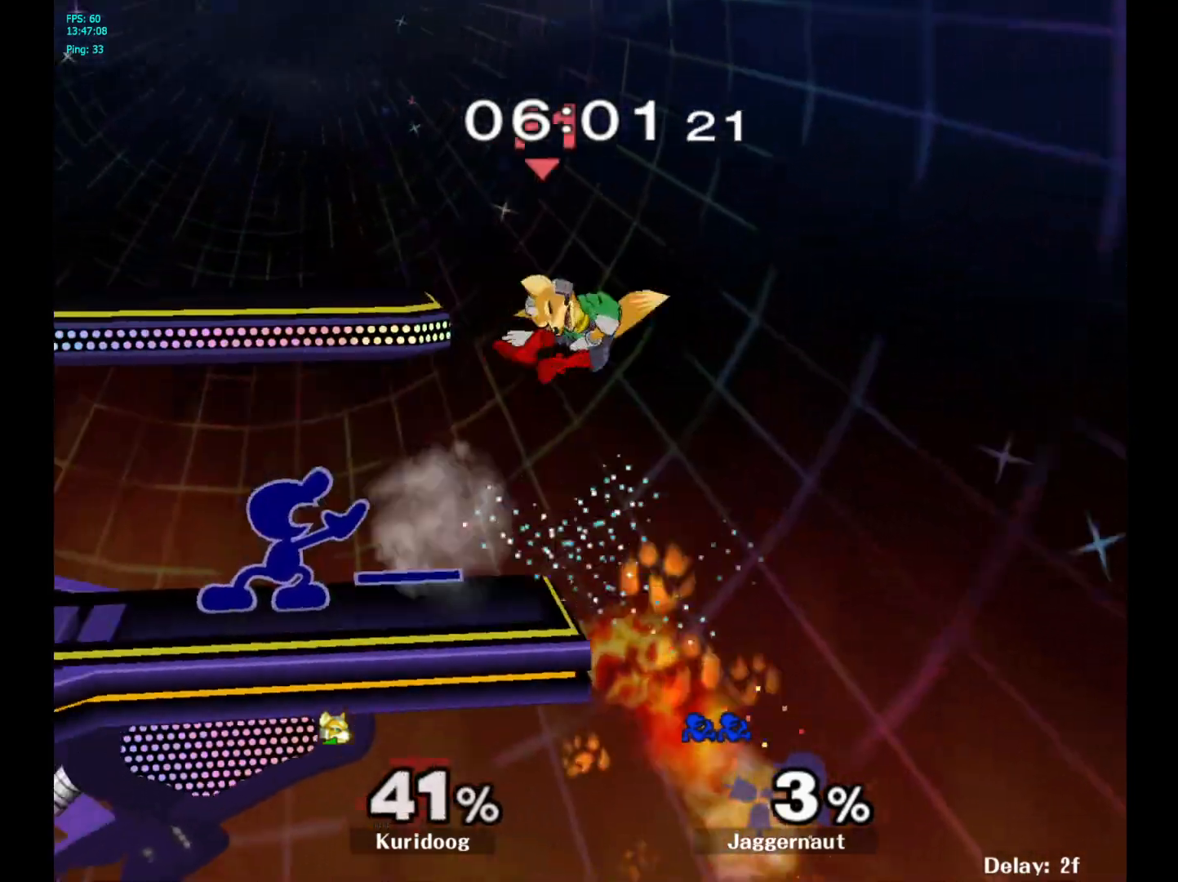
{"buttons": [], "left_stick": "right", "right_stick": "center", "events": [[317, "left_stick", "right"], [400, "Y", "down"], [450, "Y", "up"]]}
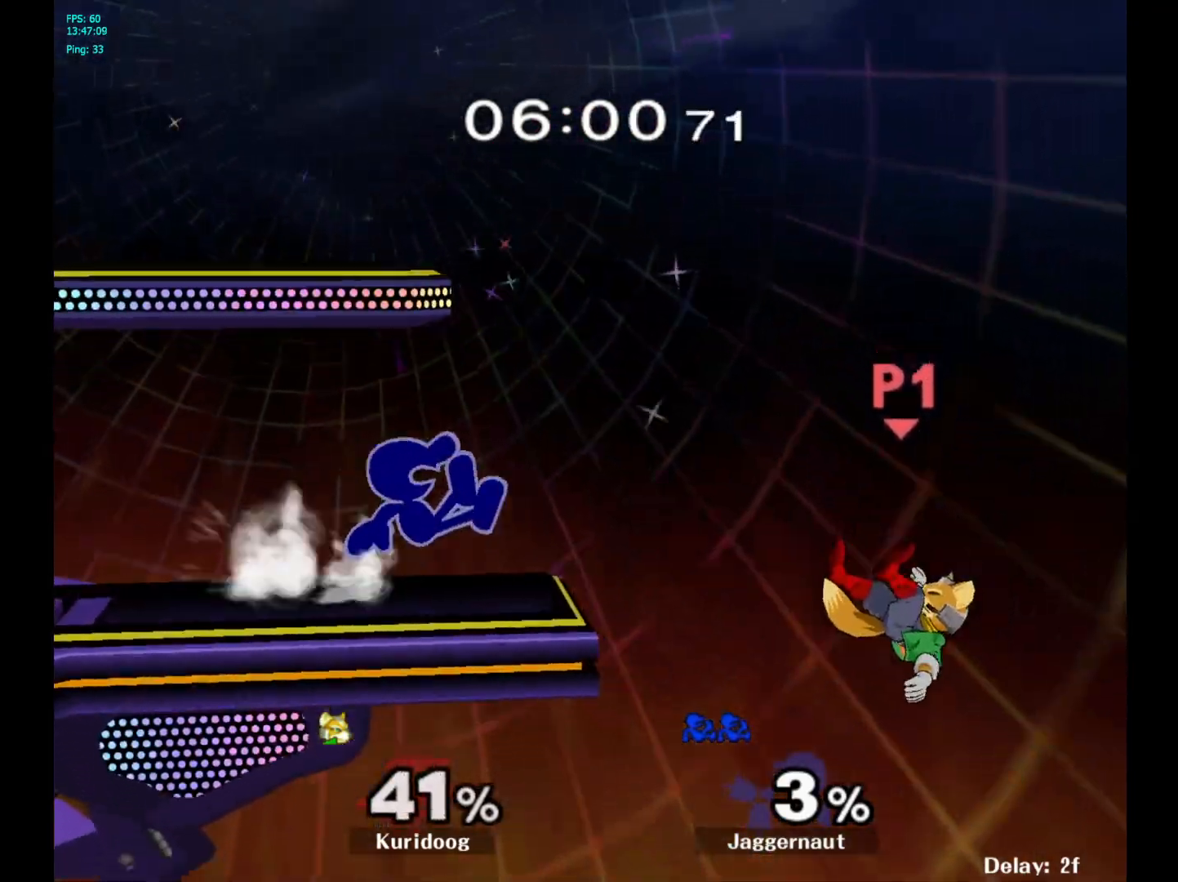
{"buttons": [], "left_stick": "center", "right_stick": "center", "events": [[117, "left_stick", "up-left"], [167, "left_stick", "left"], [333, "left_stick", "center"]]}
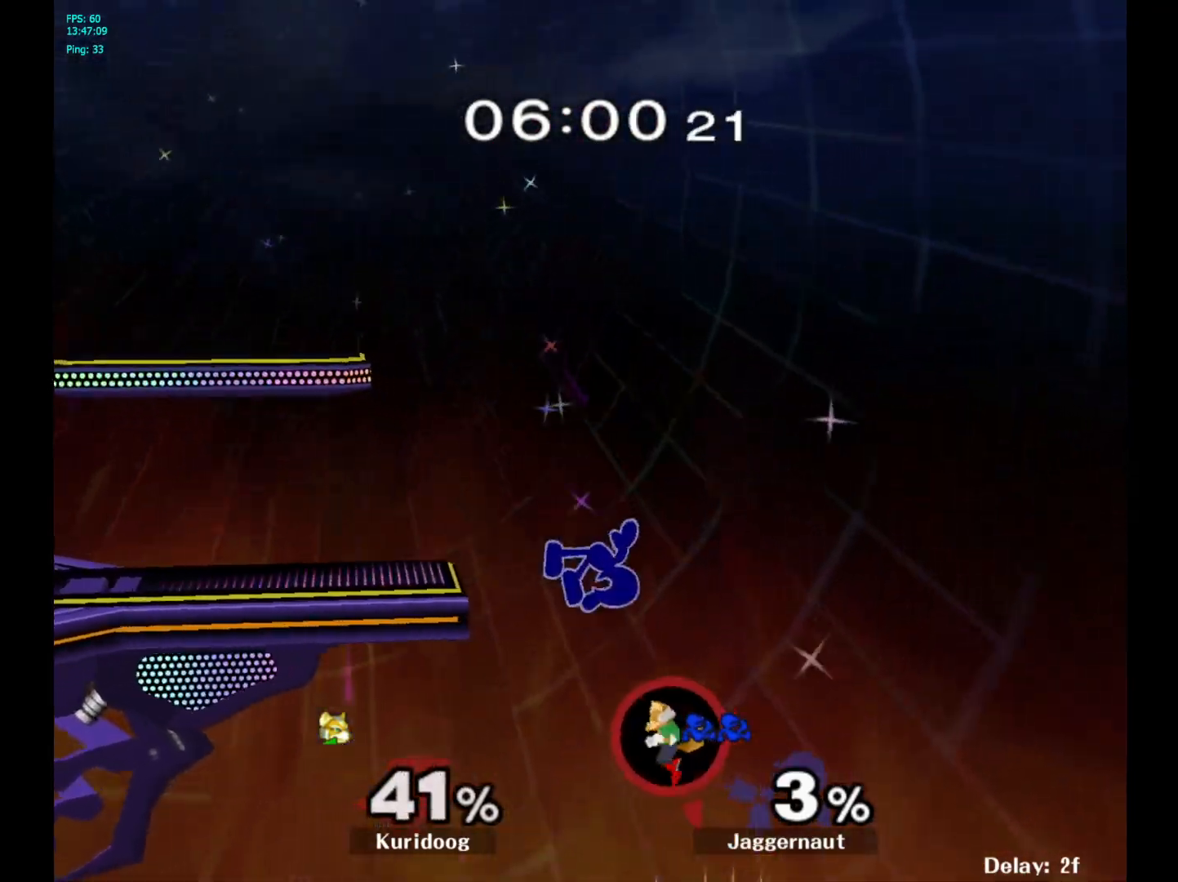
{"buttons": [], "left_stick": "right", "right_stick": "center", "events": [[183, "left_stick", "left"], [300, "left_stick", "center"], [300, "right_stick", "right"], [367, "right_stick", "center"], [400, "left_stick", "right"]]}
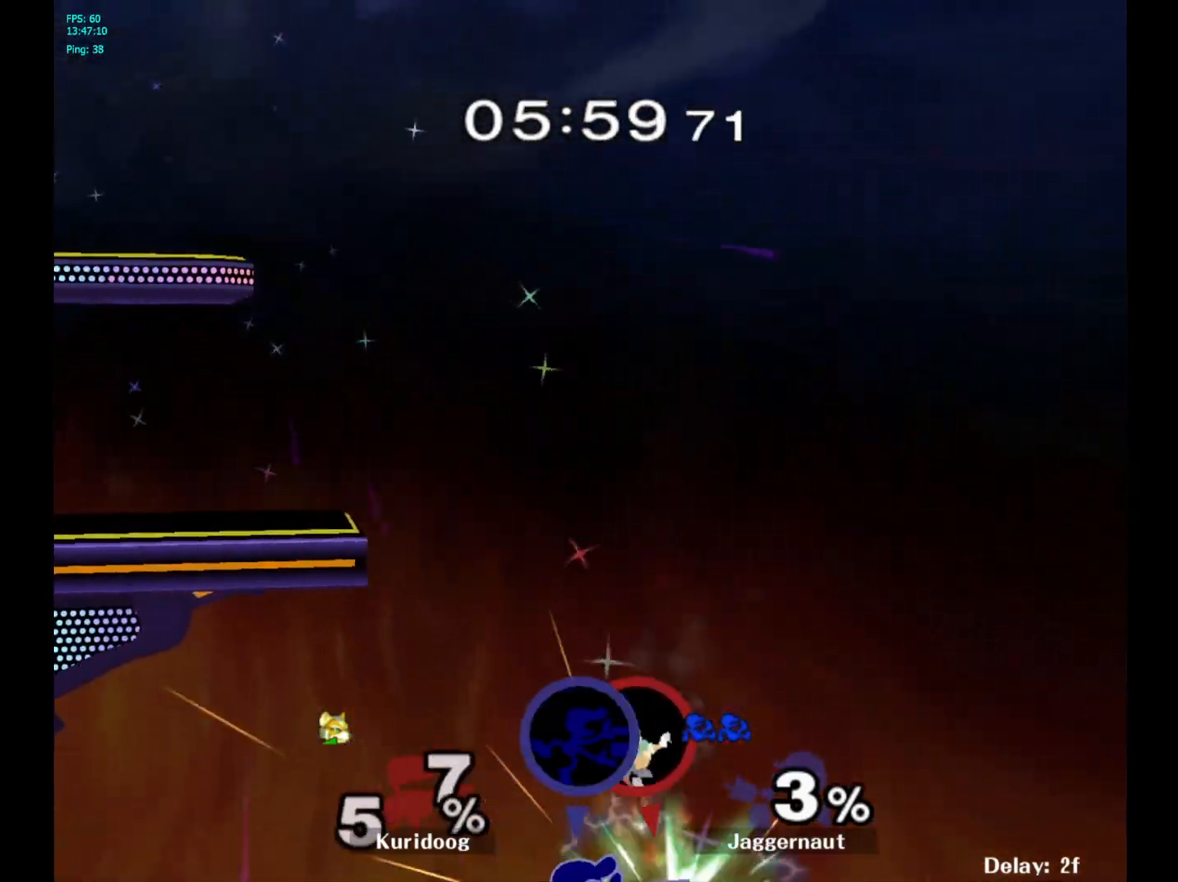
{"buttons": ["Y"], "left_stick": "right", "right_stick": "center", "events": [[100, "left_stick", "center"], [483, "left_stick", "right"], [500, "Y", "down"]]}
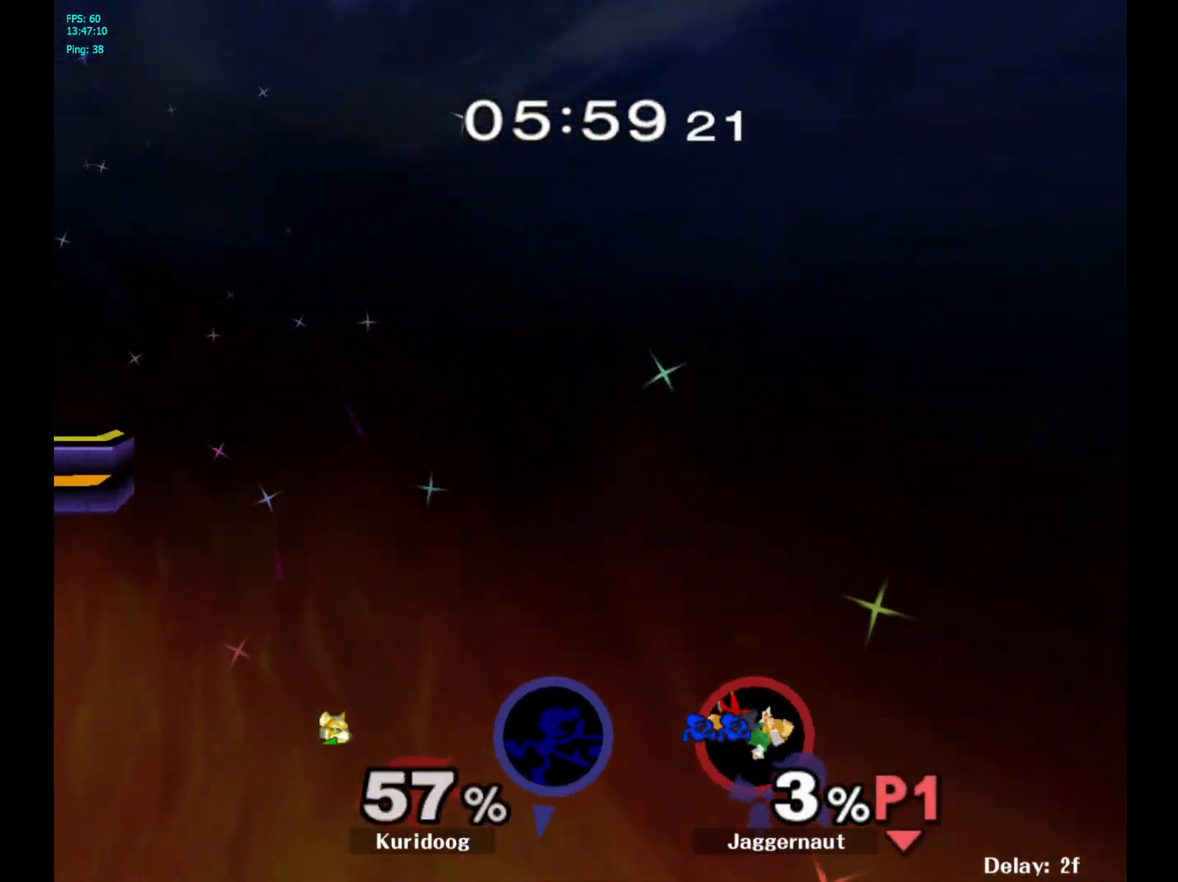
{"buttons": [], "left_stick": "right", "right_stick": "center", "events": [[50, "Y", "up"], [100, "Y", "down"], [233, "Y", "up"], [367, "right_stick", "right"], [450, "right_stick", "center"]]}
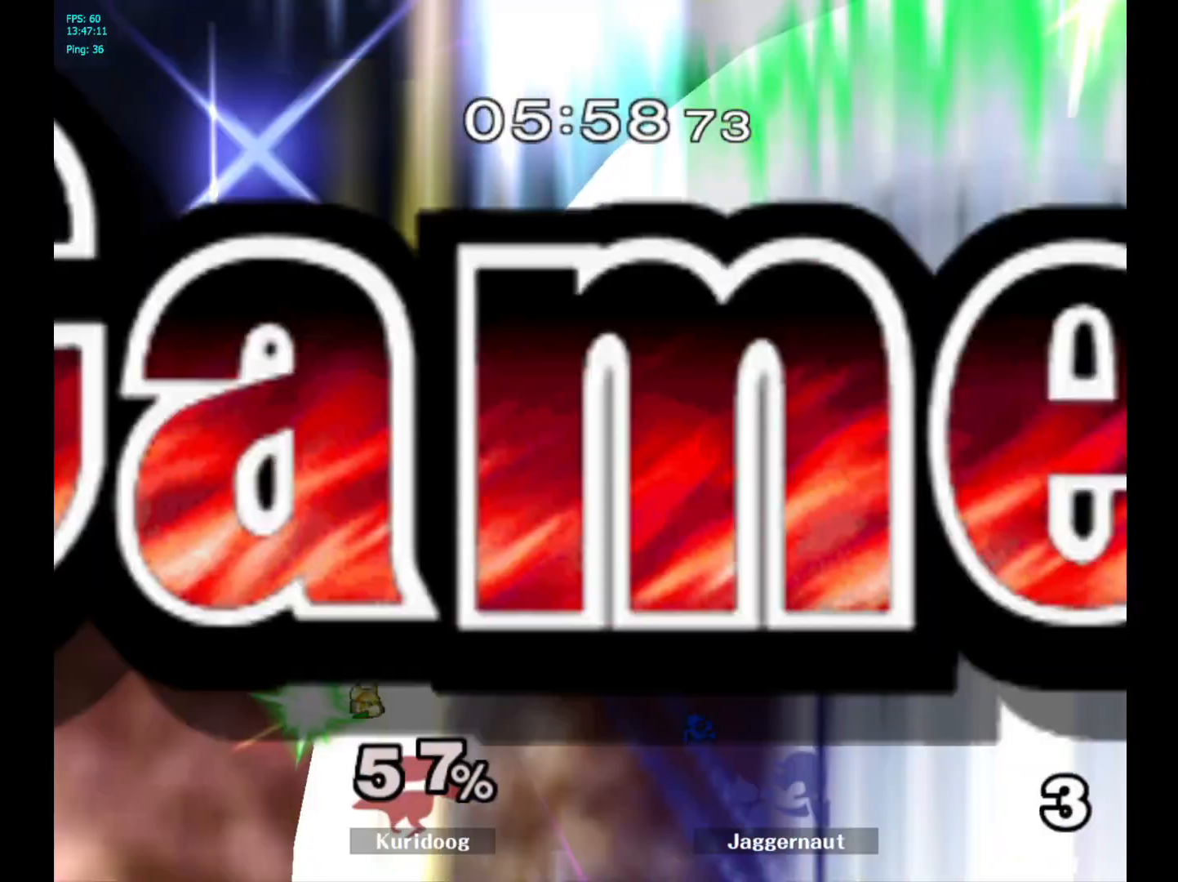
{"buttons": [], "left_stick": "center", "right_stick": "center", "events": [[150, "left_stick", "center"]]}
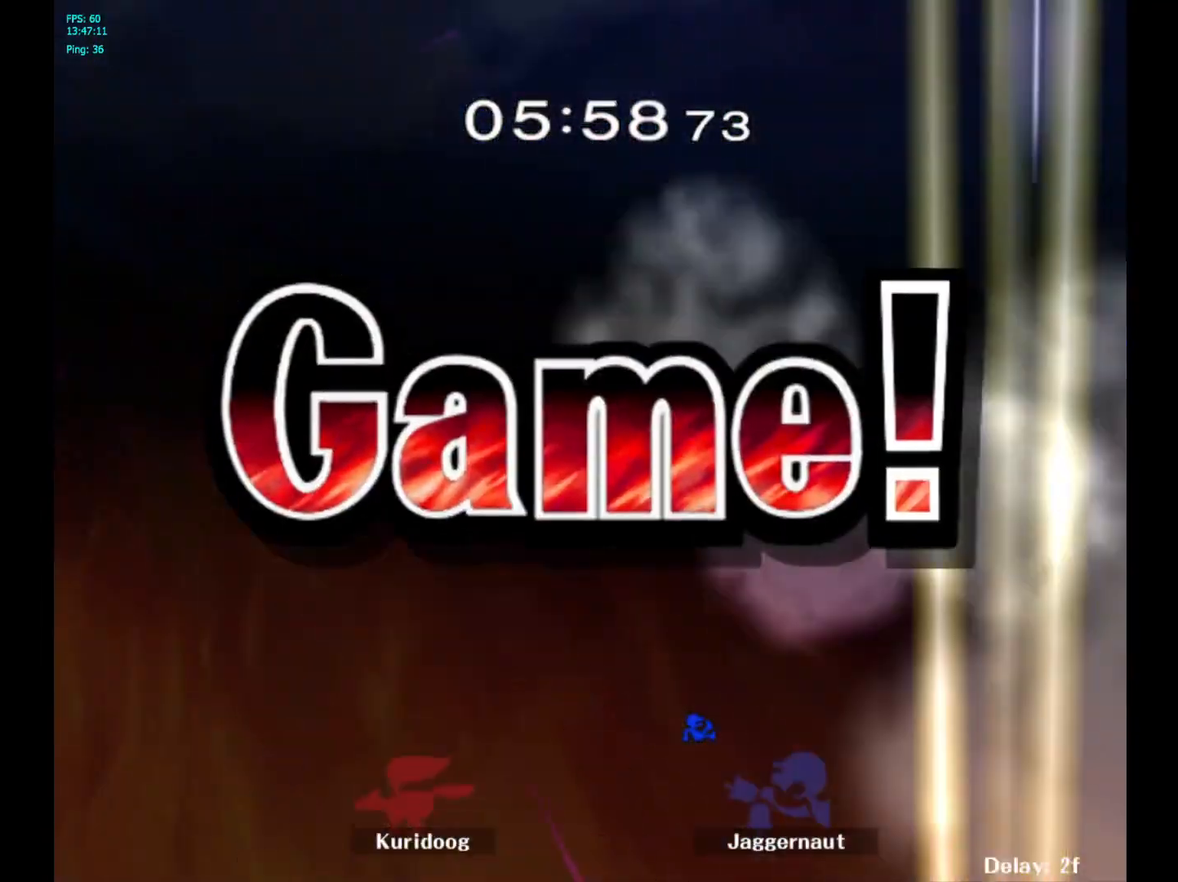
{"buttons": [], "left_stick": "center", "right_stick": "center", "events": []}
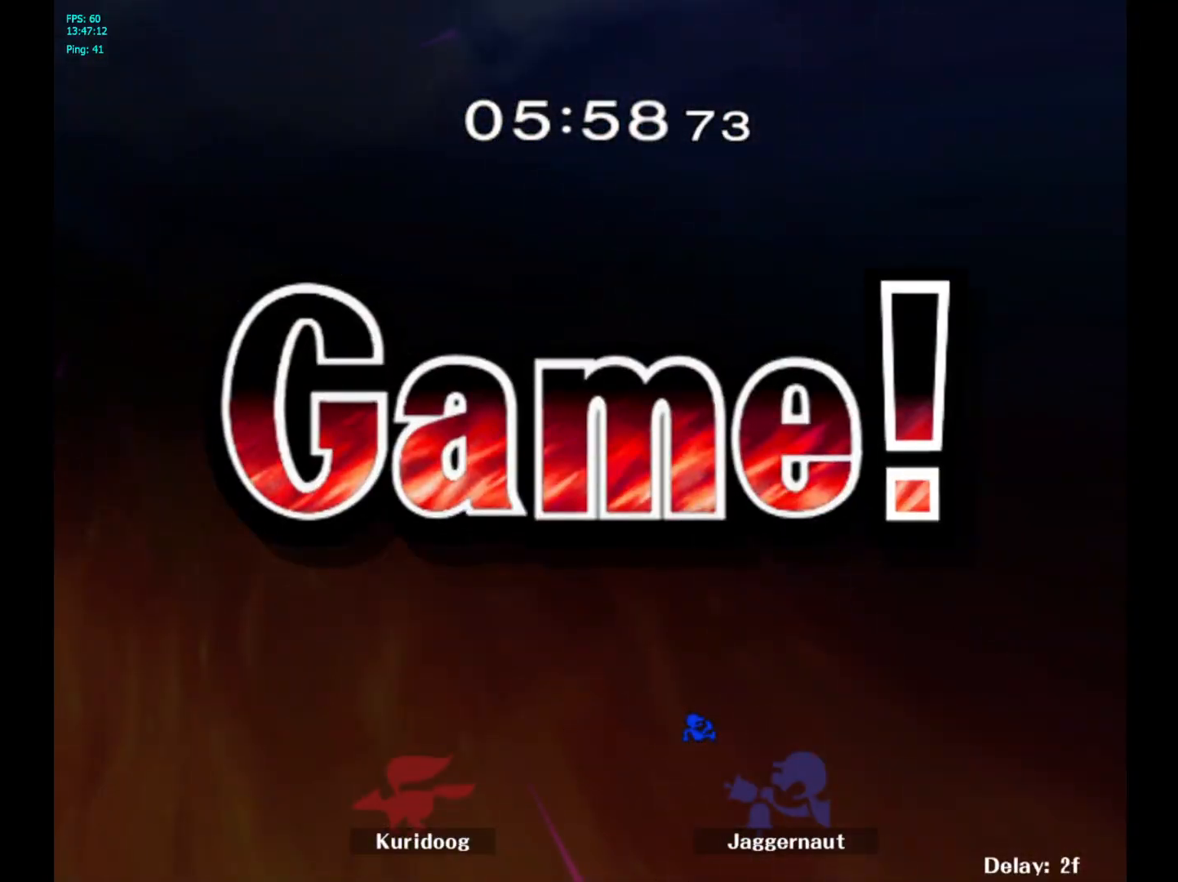
{"buttons": [], "left_stick": "center", "right_stick": "center", "events": []}
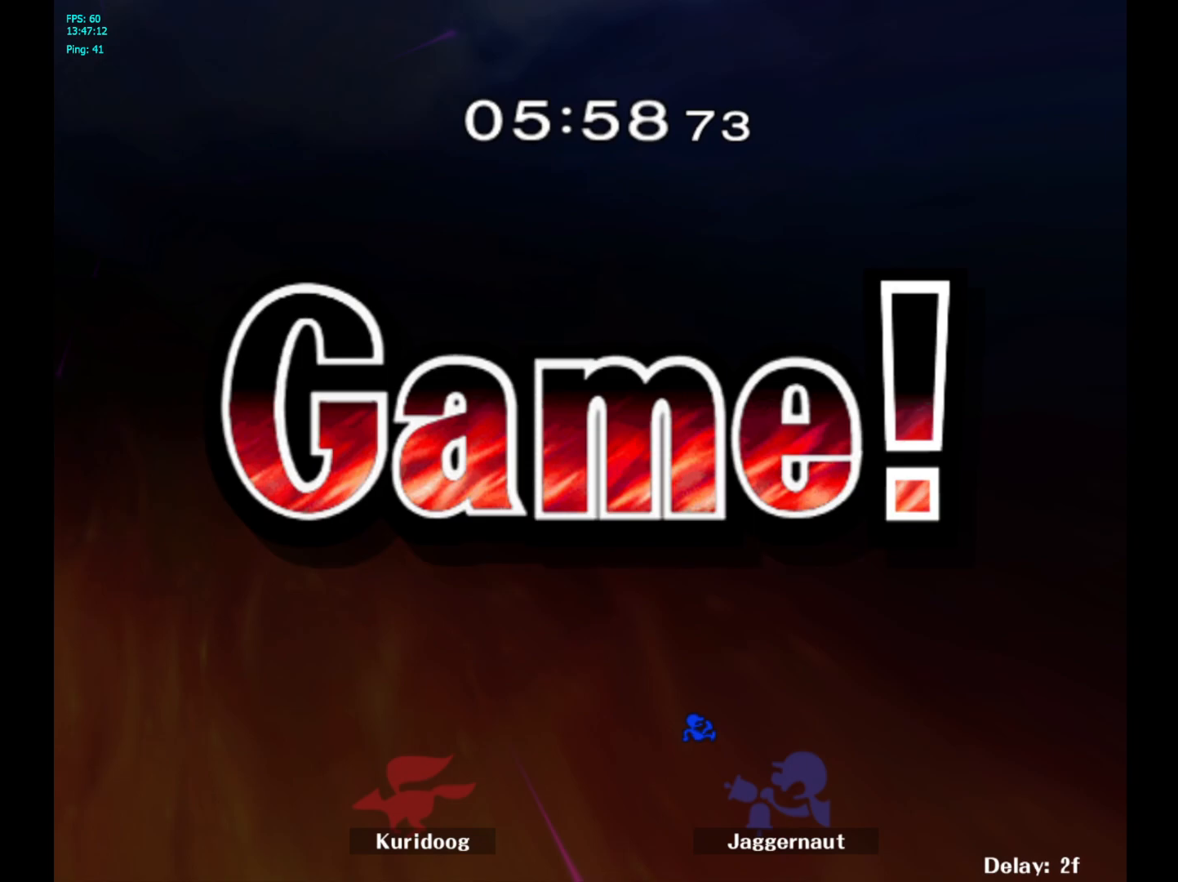
{"buttons": [], "left_stick": "center", "right_stick": "center", "events": []}
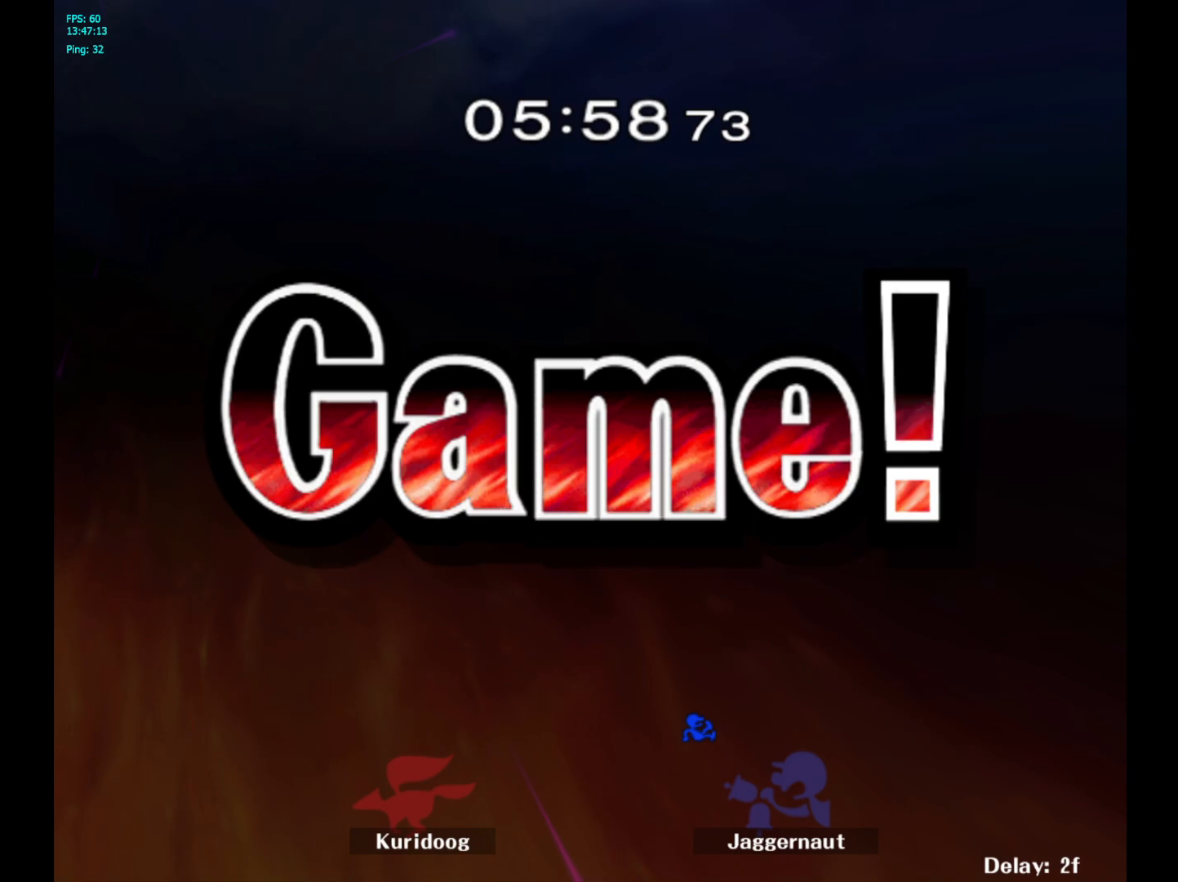
{"buttons": [], "left_stick": "center", "right_stick": "center", "events": [[300, "START", "down"], [450, "START", "up"]]}
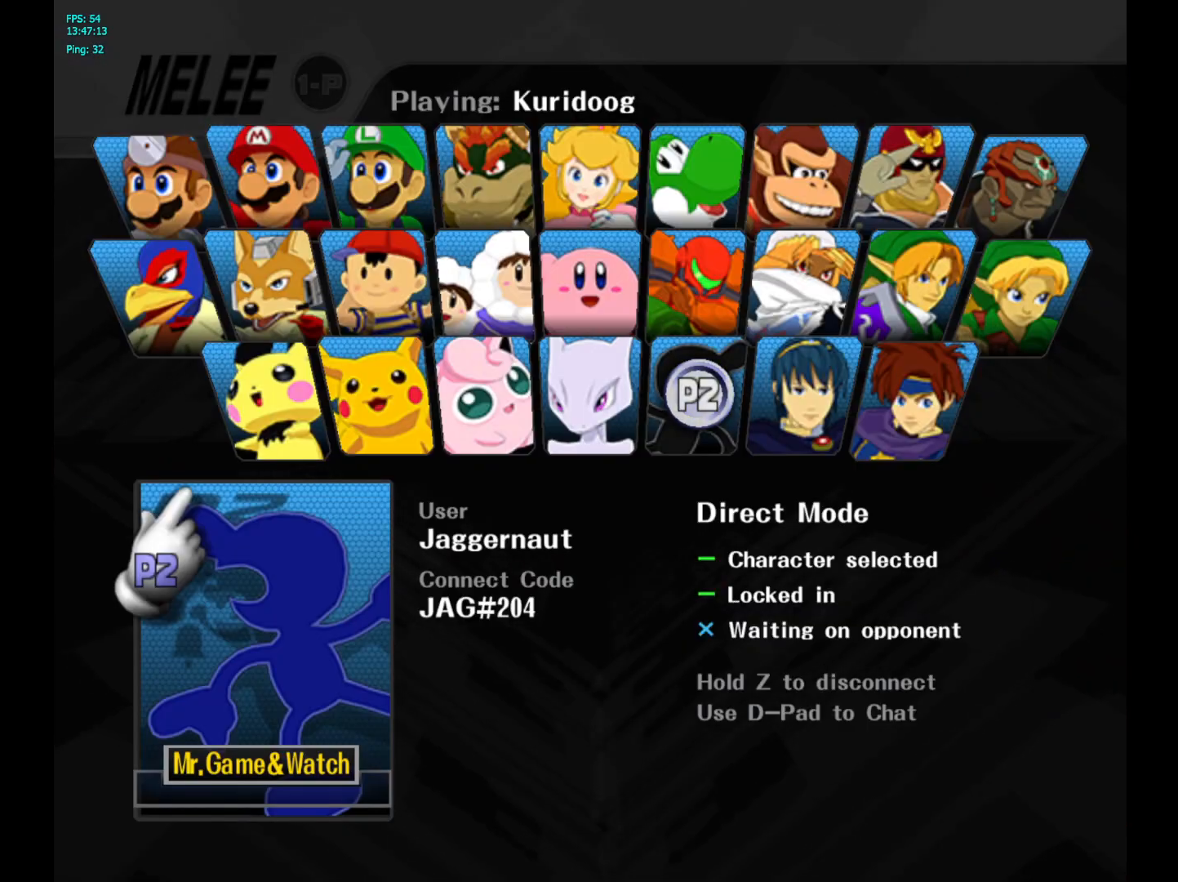
{"buttons": [], "left_stick": "center", "right_stick": "center", "events": []}
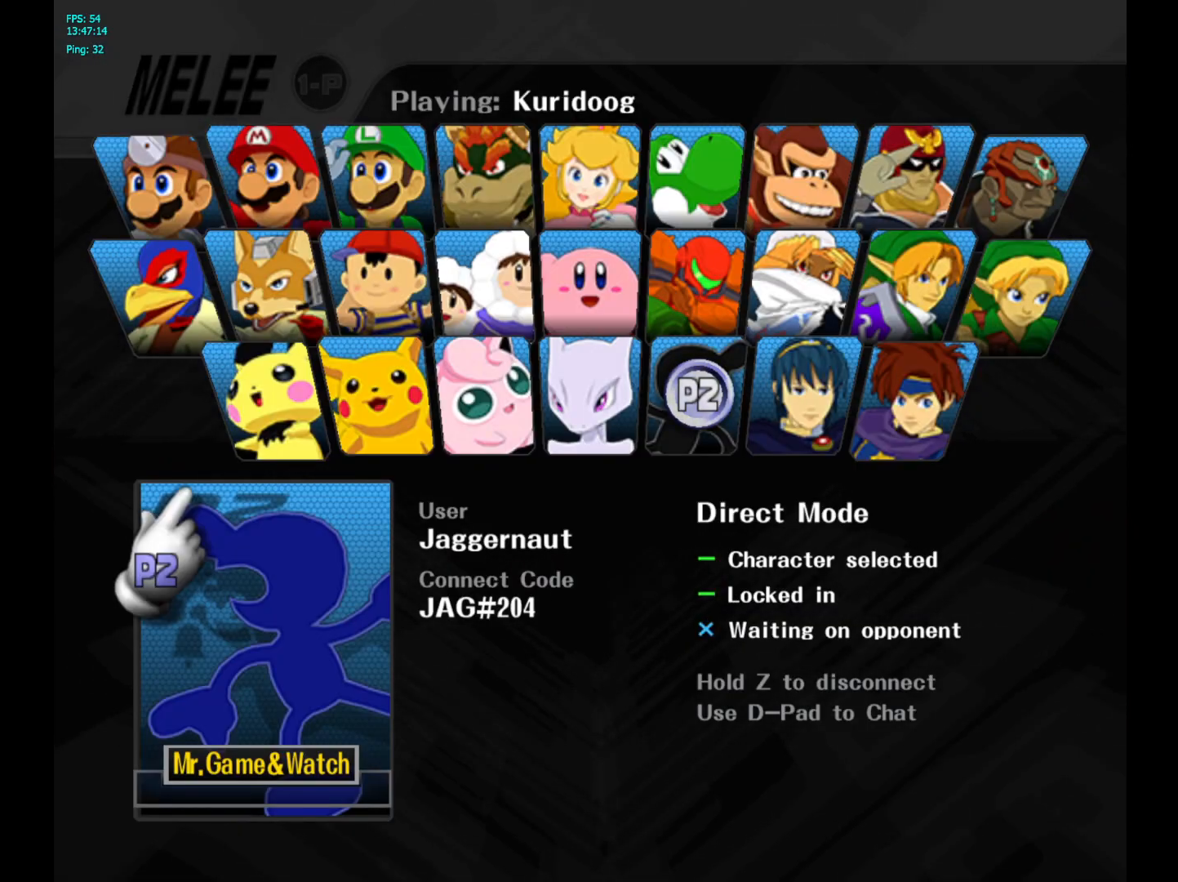
{"buttons": [], "left_stick": "center", "right_stick": "center", "events": []}
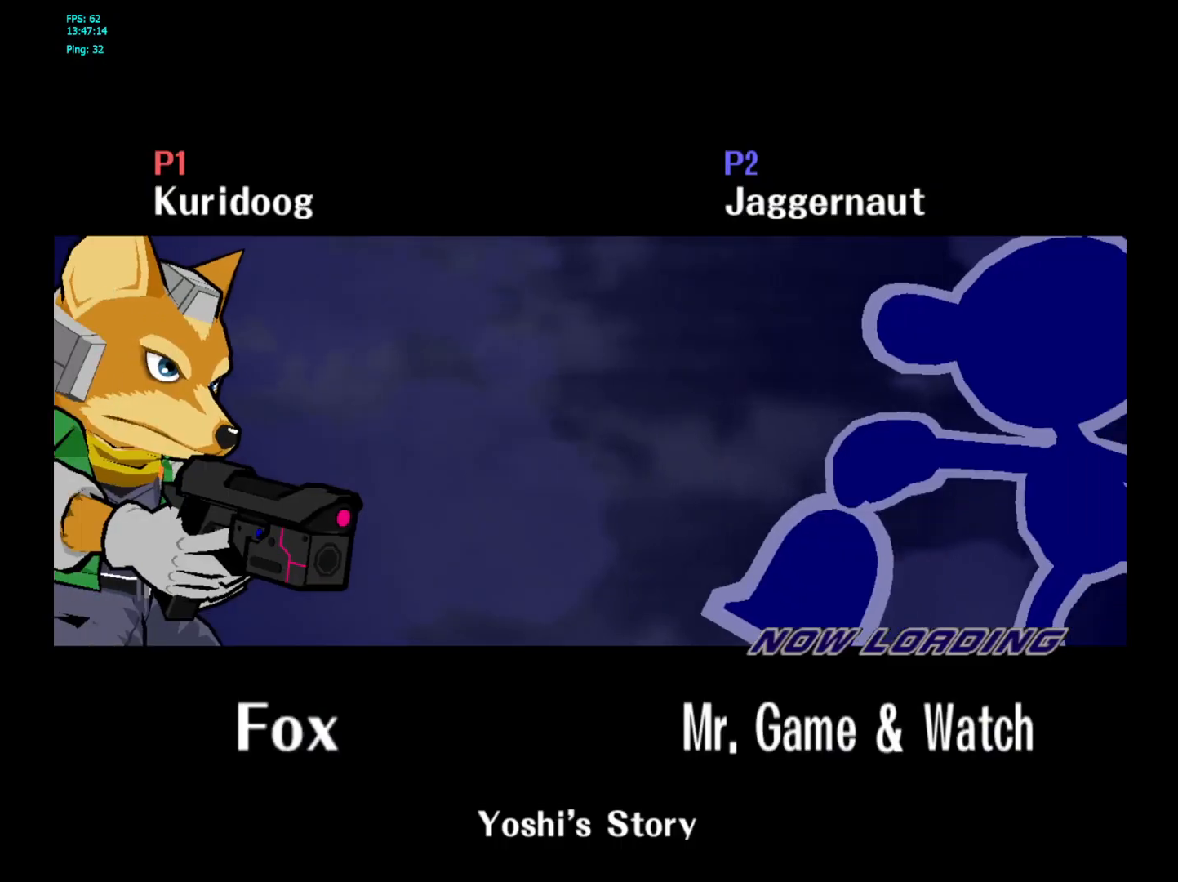
{"buttons": [], "left_stick": "center", "right_stick": "center", "events": []}
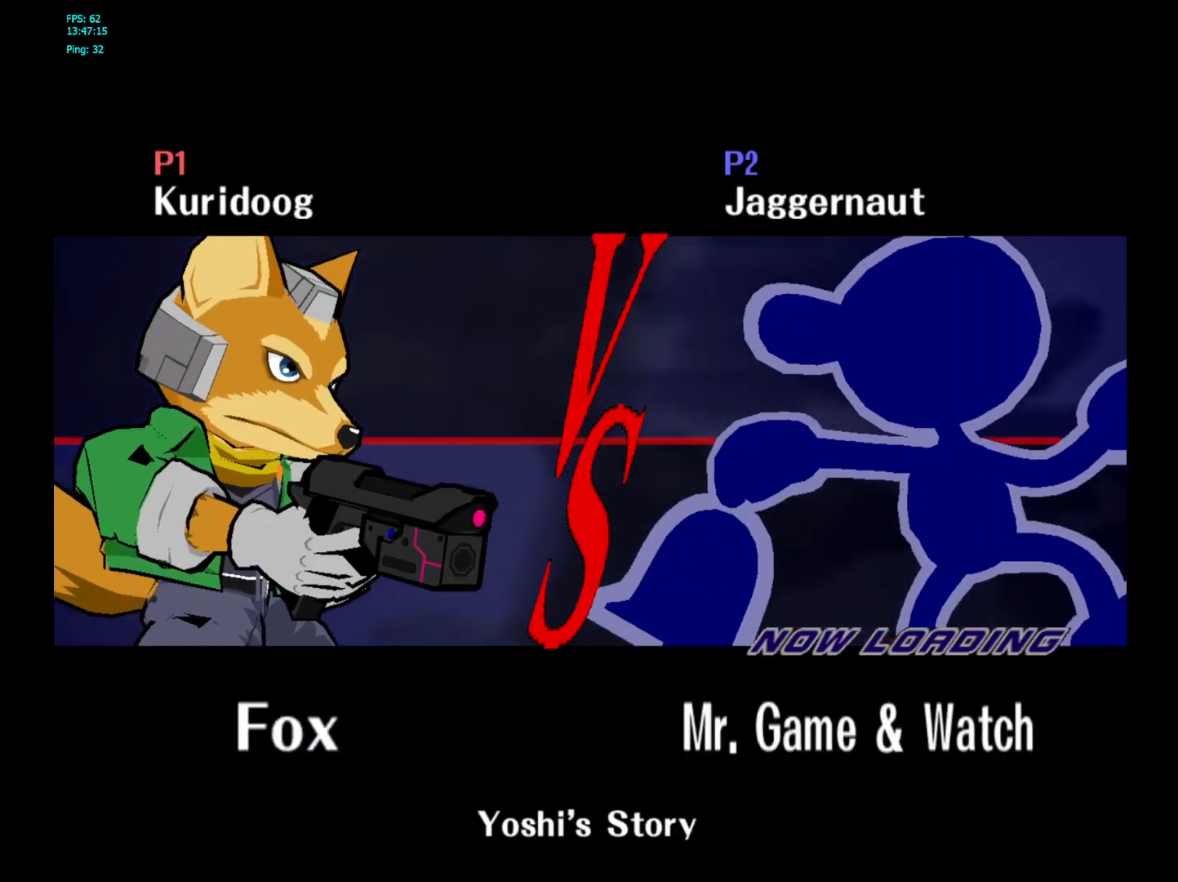
{"buttons": [], "left_stick": "center", "right_stick": "center", "events": []}
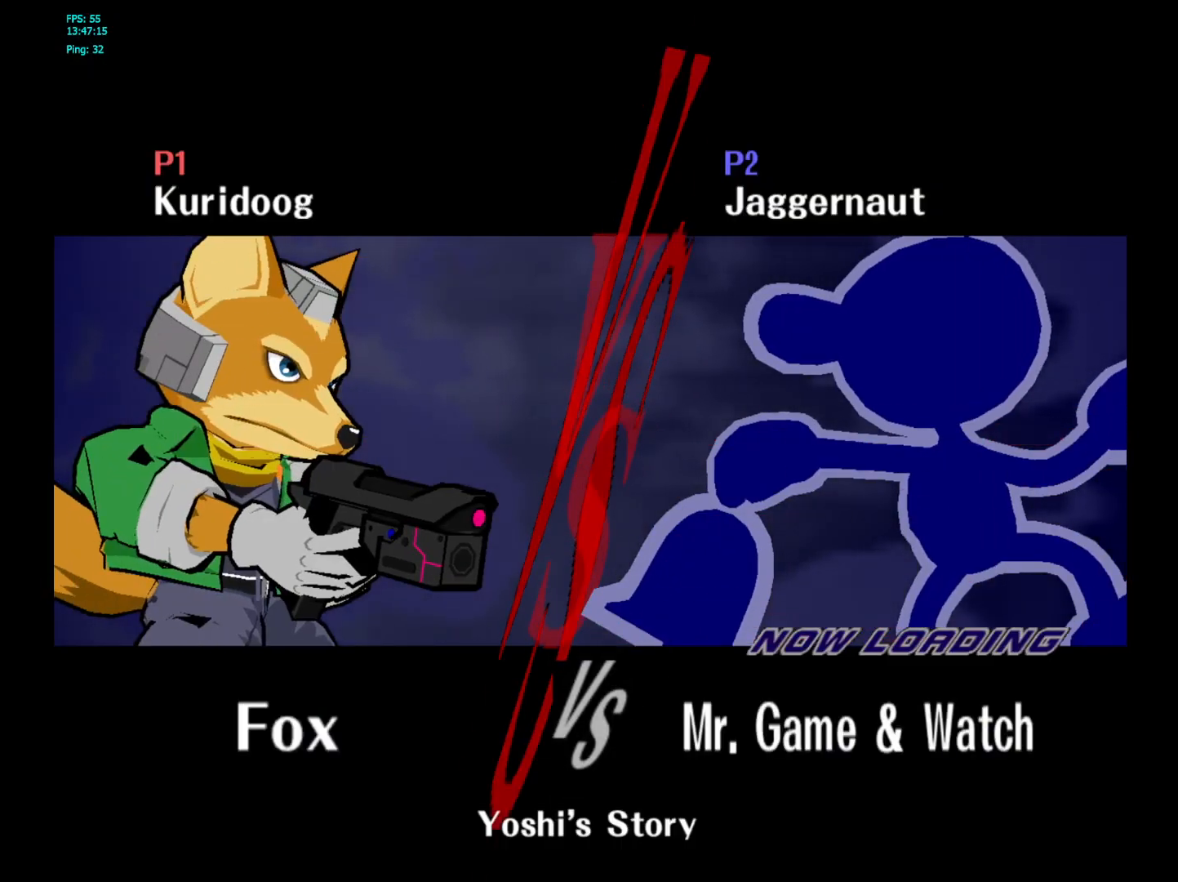
{"buttons": ["L1", "R1"], "left_stick": "center", "right_stick": "center", "events": [[417, "L1", "down"], [417, "R1", "down"]]}
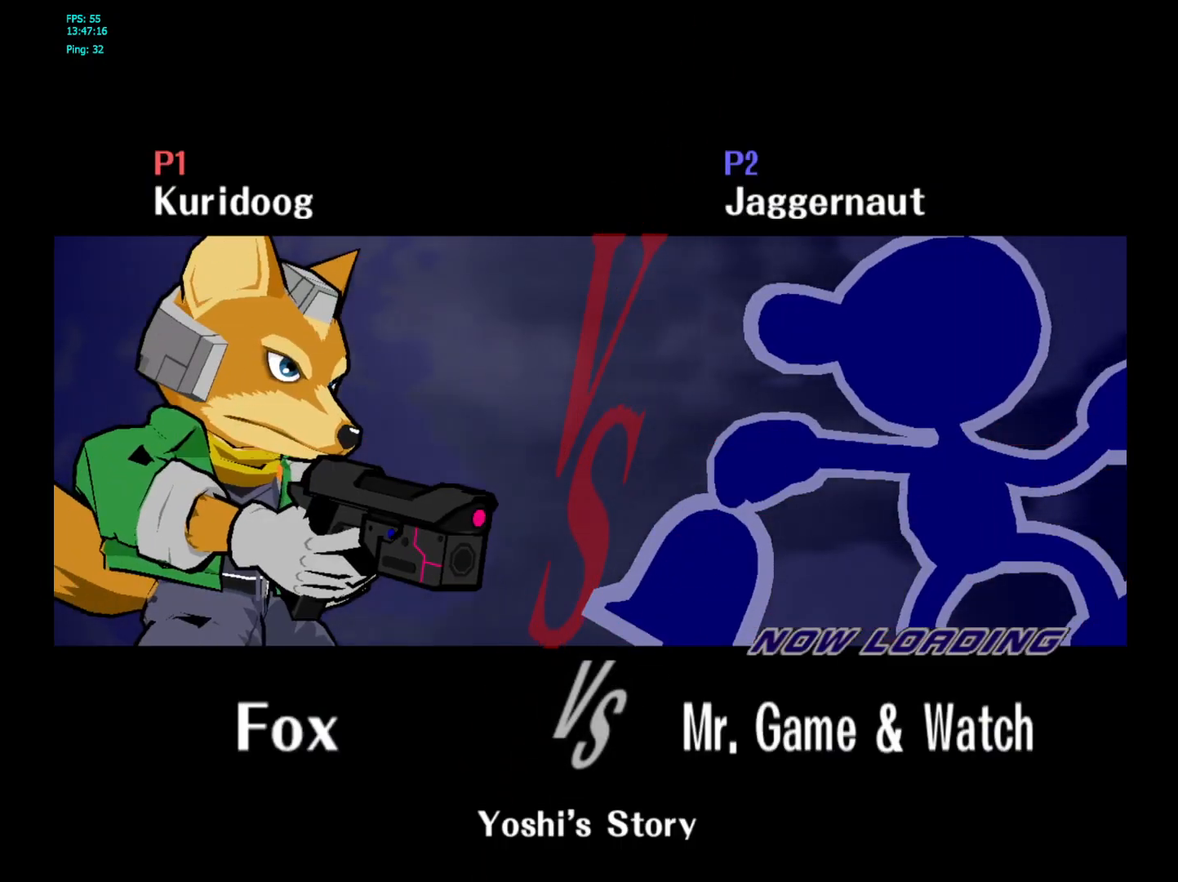
{"buttons": ["L1", "R1"], "left_stick": "center", "right_stick": "center", "events": []}
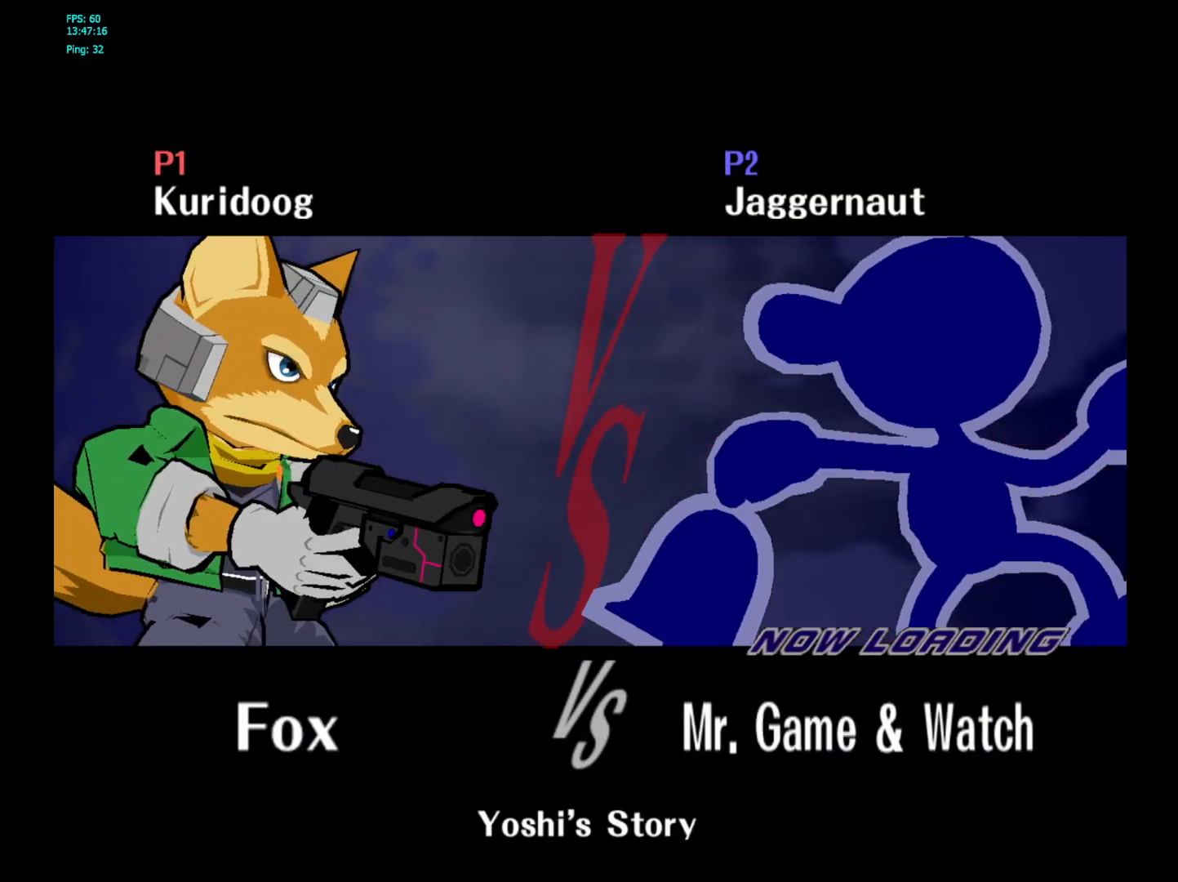
{"buttons": [], "left_stick": "center", "right_stick": "center", "events": [[367, "L1", "up"], [367, "R1", "up"]]}
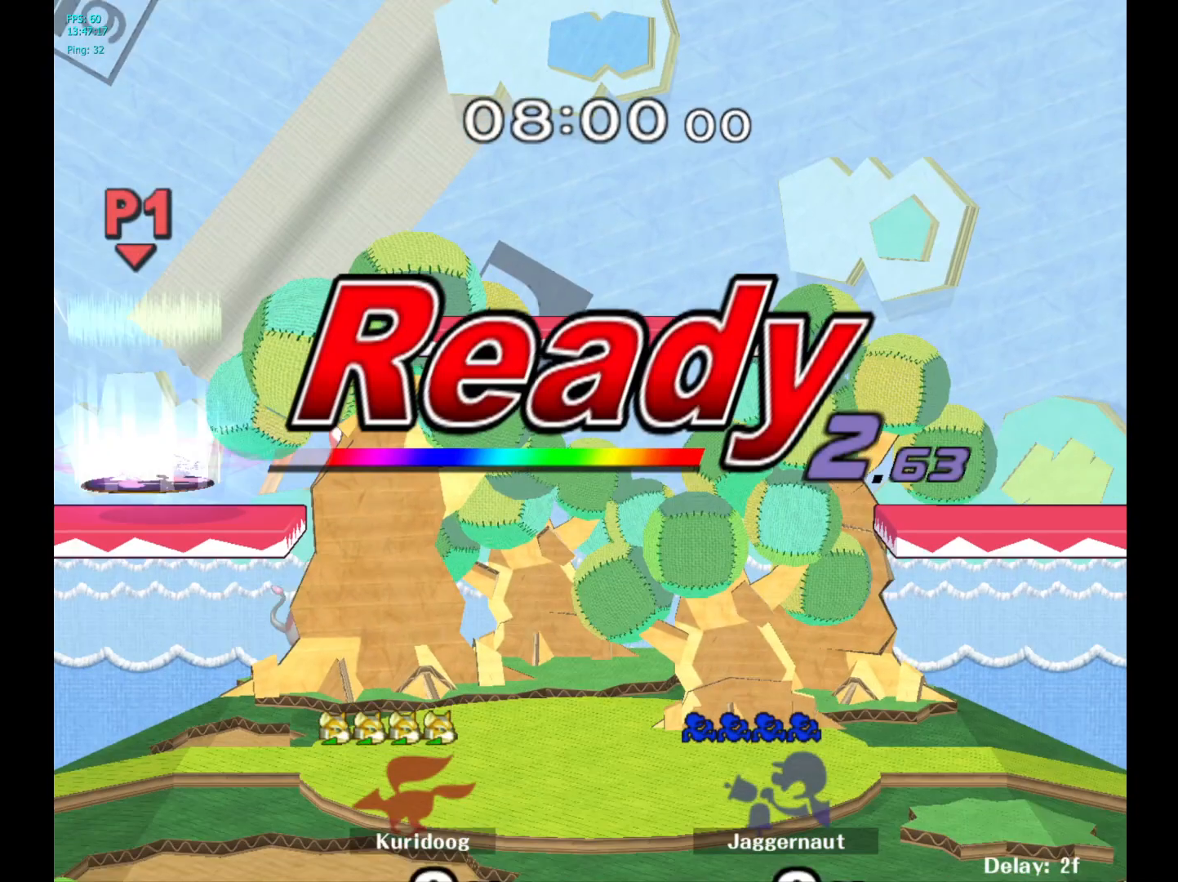
{"buttons": [], "left_stick": "center", "right_stick": "center", "events": []}
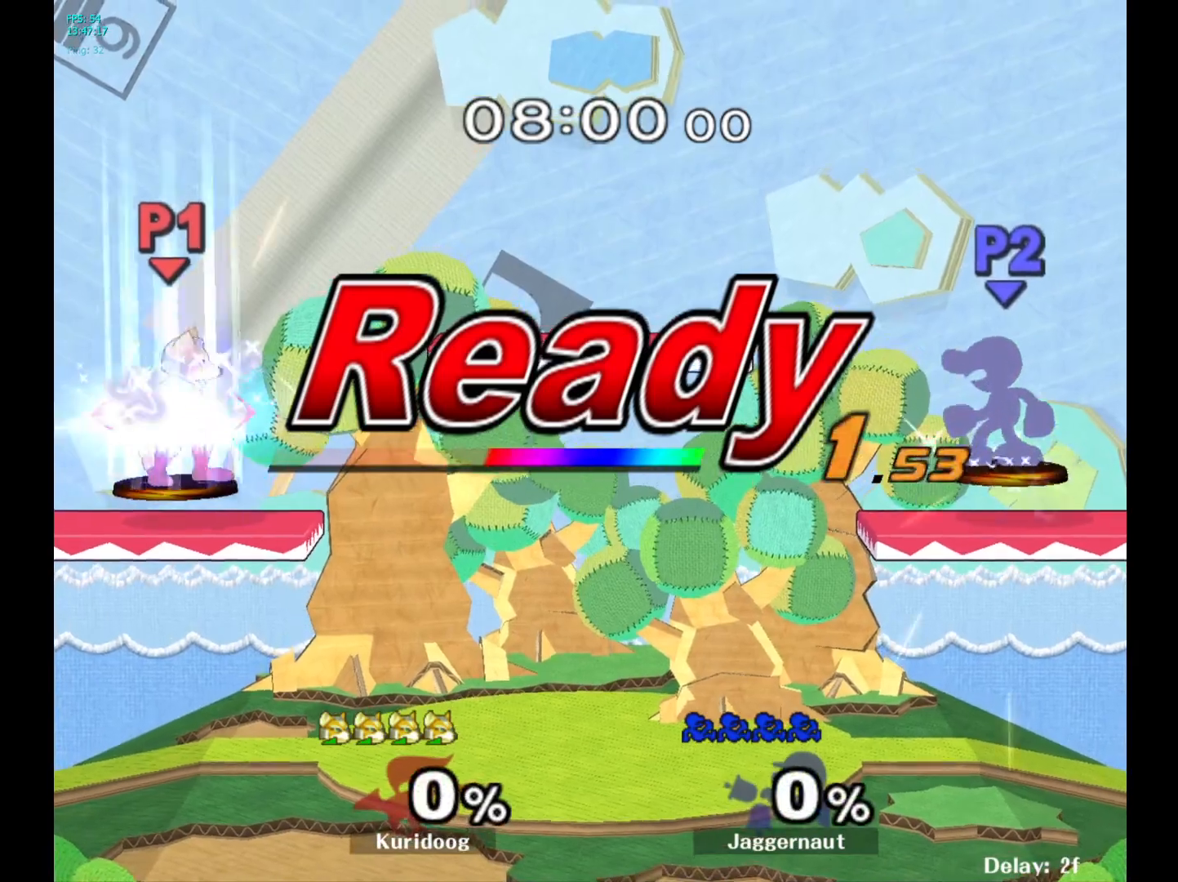
{"buttons": [], "left_stick": "center", "right_stick": "center", "events": []}
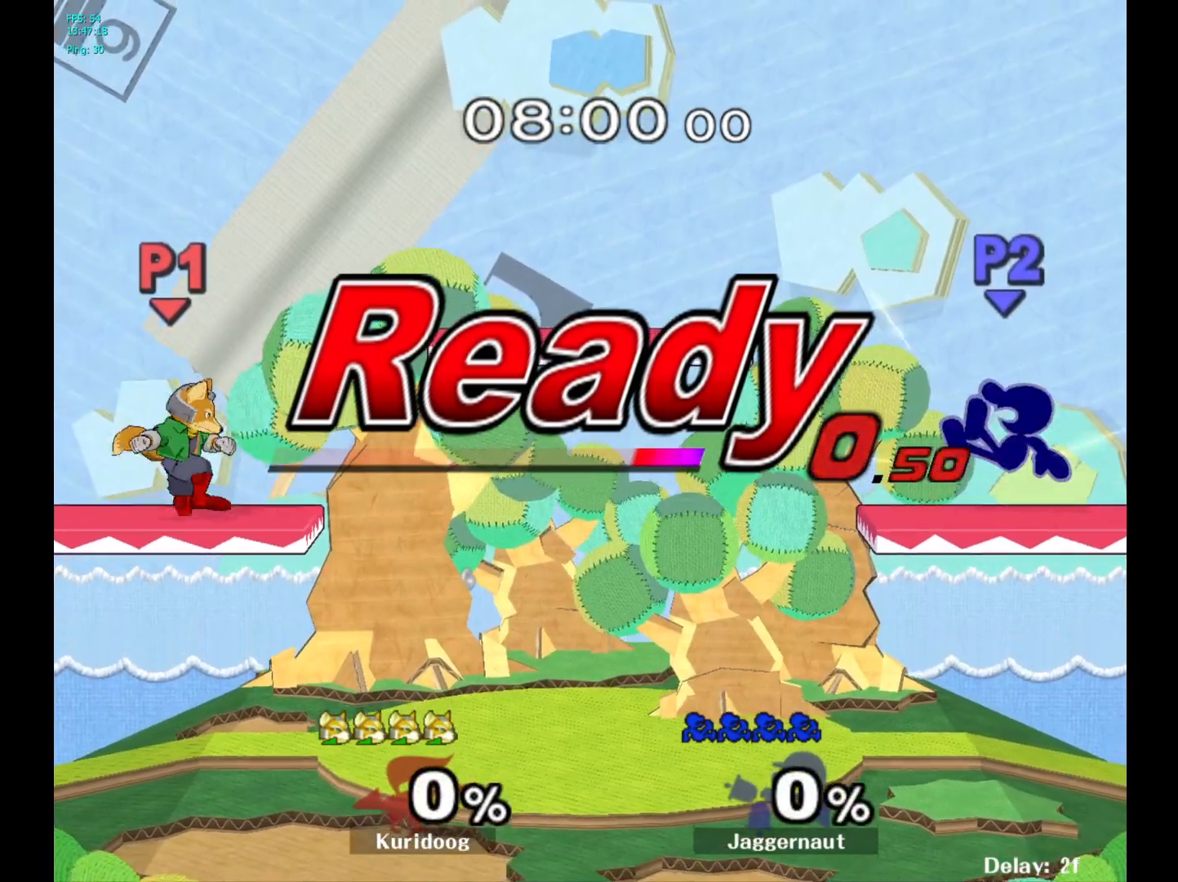
{"buttons": ["Y"], "left_stick": "left", "right_stick": "center", "events": [[350, "left_stick", "left"], [450, "Y", "down"]]}
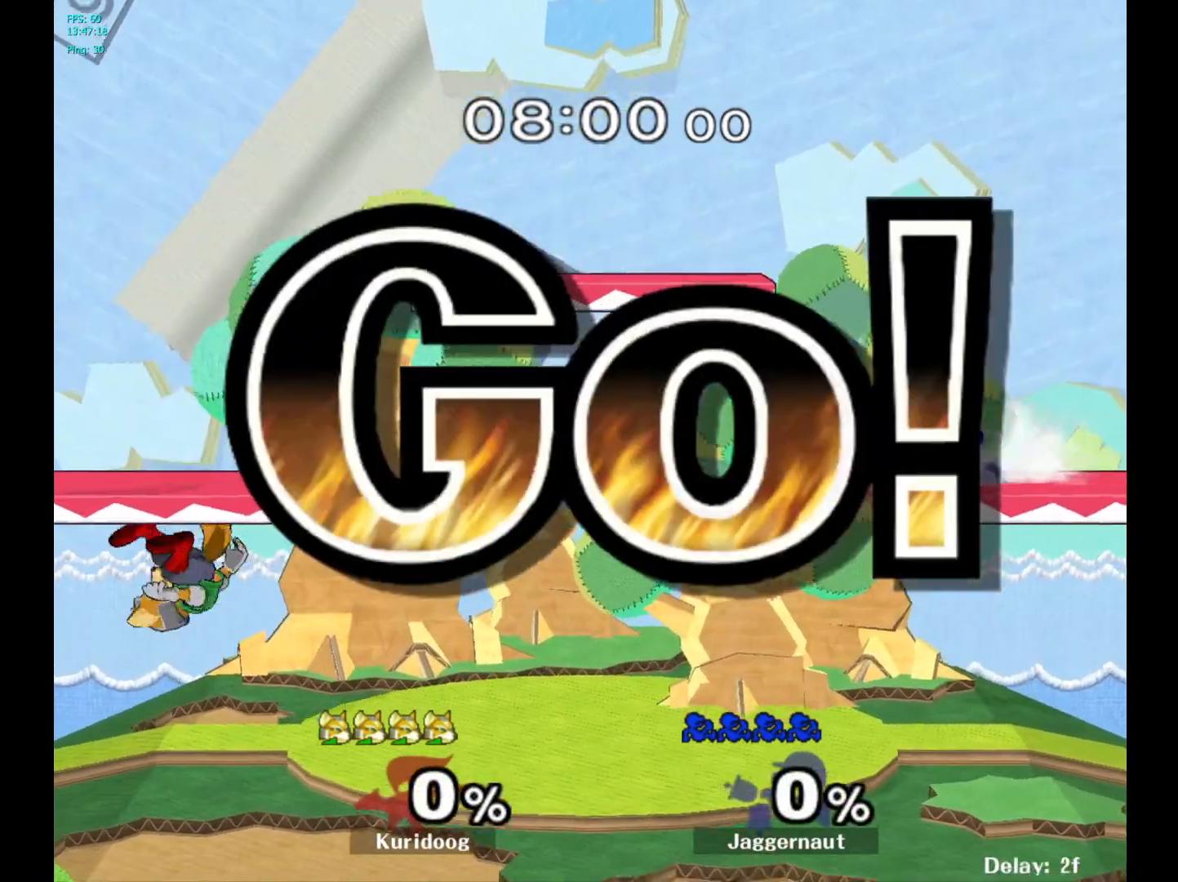
{"buttons": [], "left_stick": "down-left", "right_stick": "center", "events": [[100, "left_stick", "down-left"], [233, "R1", "down"], [317, "left_stick", "left"], [350, "Y", "up"], [433, "left_stick", "down-left"], [500, "R1", "up"]]}
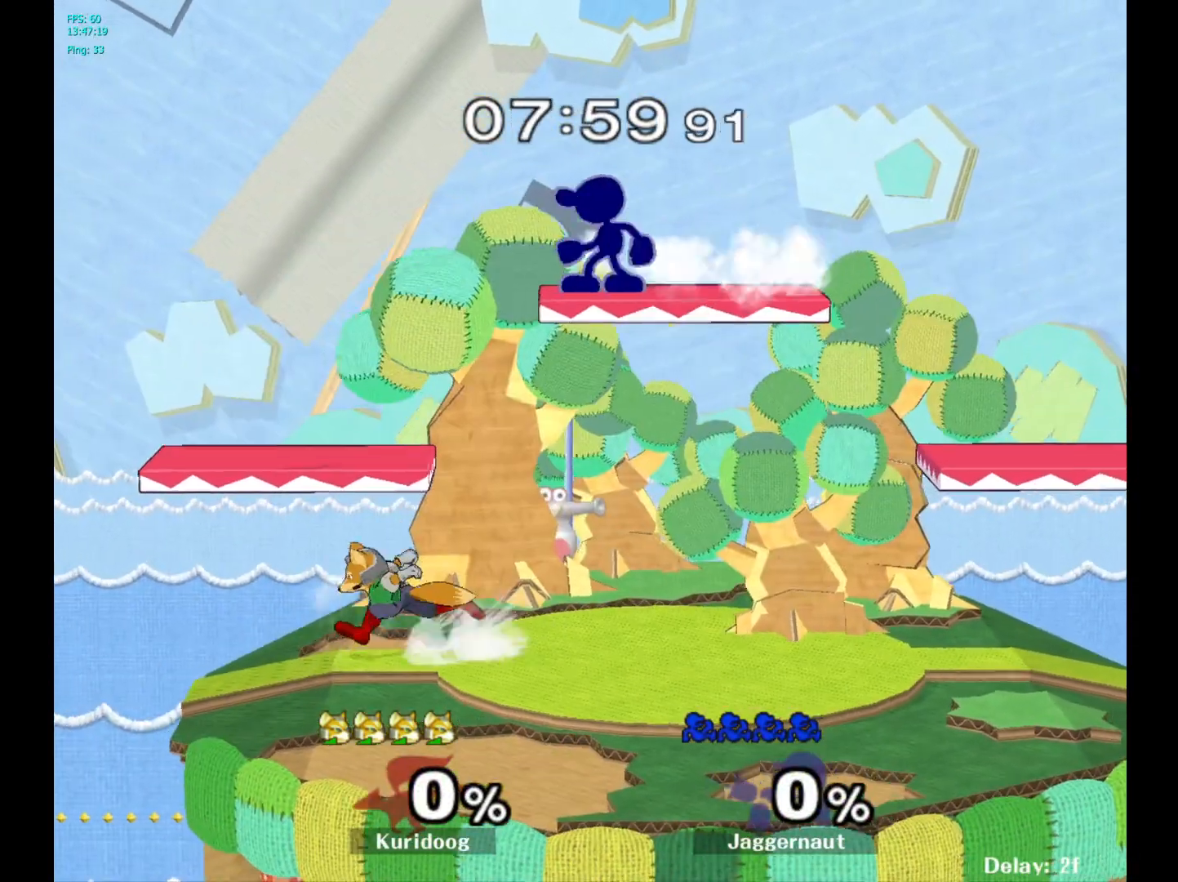
{"buttons": [], "left_stick": "center", "right_stick": "center", "events": [[83, "right_stick", "up-left"], [150, "left_stick", "left"], [183, "right_stick", "center"], [483, "left_stick", "center"]]}
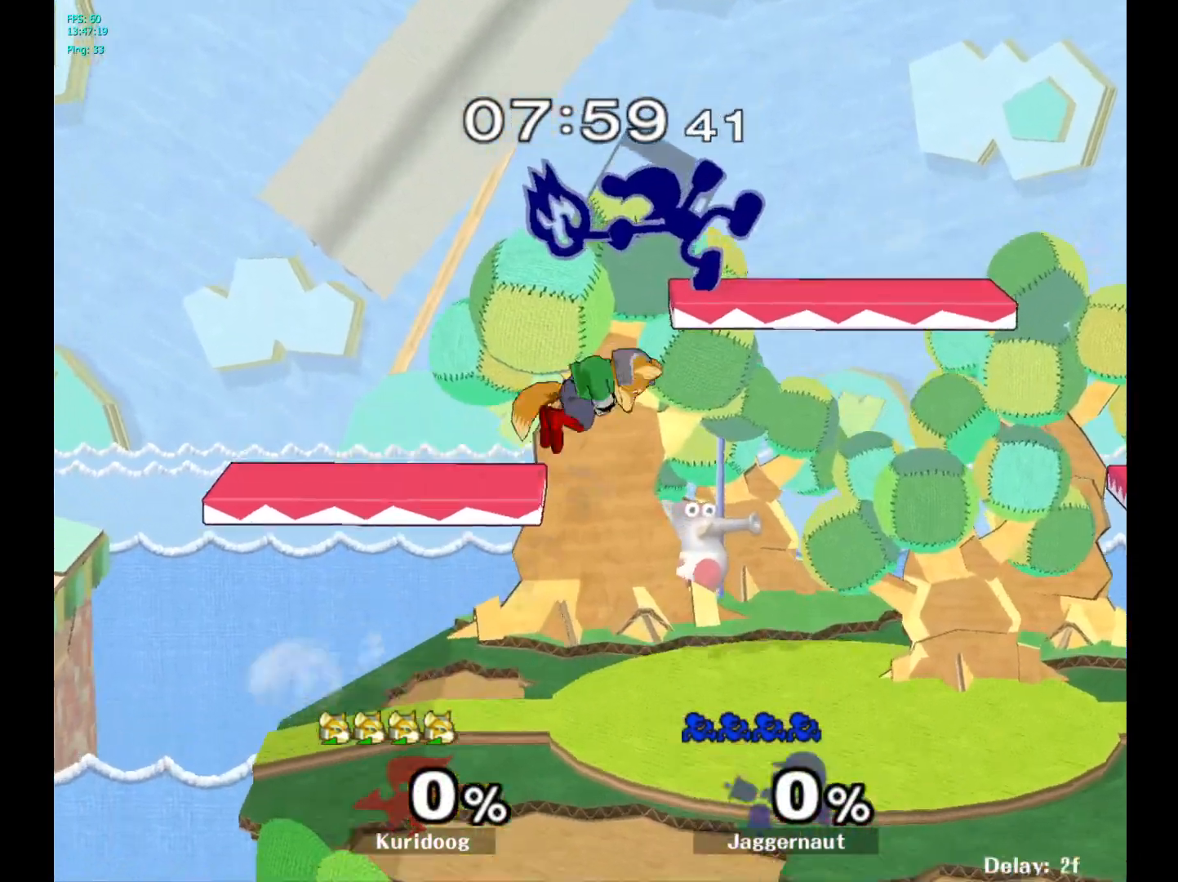
{"buttons": [], "left_stick": "down", "right_stick": "center", "events": [[483, "left_stick", "down"]]}